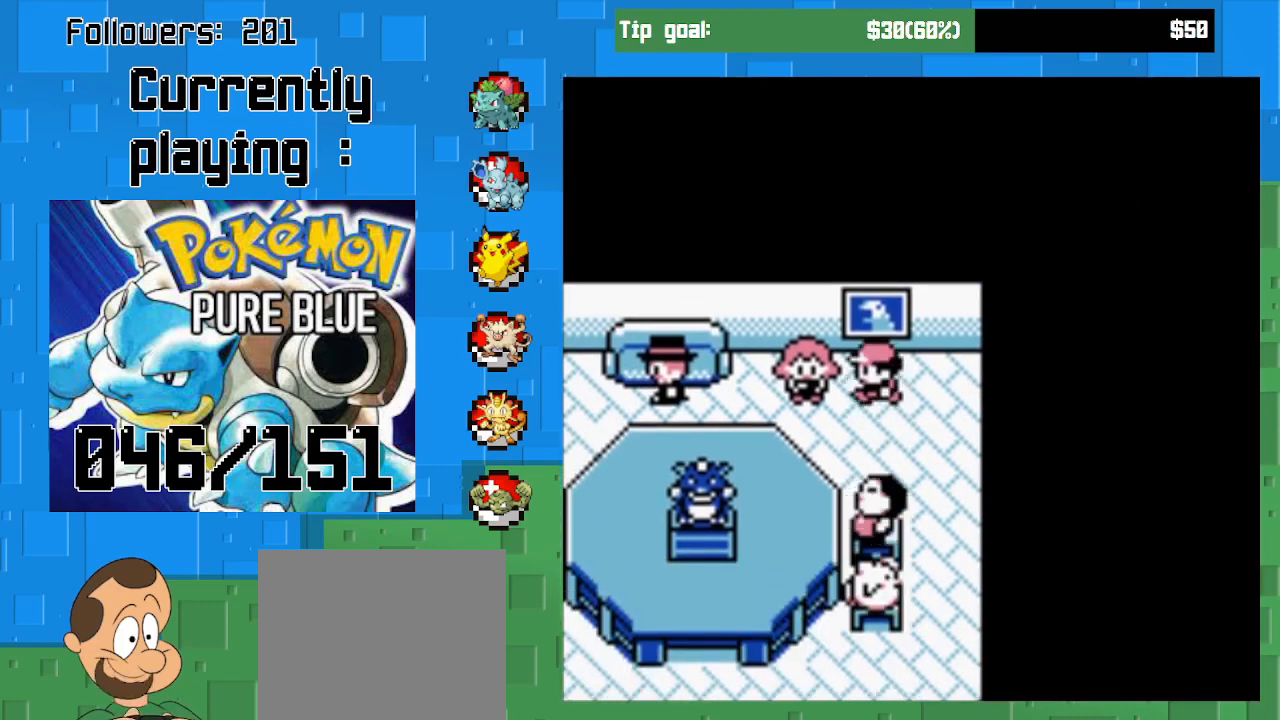
Gameplay with a controller (PlayStation layout); each line is a JSON object with the inputs held at the frame after it. "events" lists button and stick changes between this image and that frame as [ms after this image, input, new state], when the widget could be followed in between. Not read: L3 R3 left_stick.
{"buttons": [], "right_stick": "center", "events": [[100, "CROSS", "up"], [100, "DPAD_LEFT", "up"], [167, "CIRCLE", "down"], [333, "CIRCLE", "up"]]}
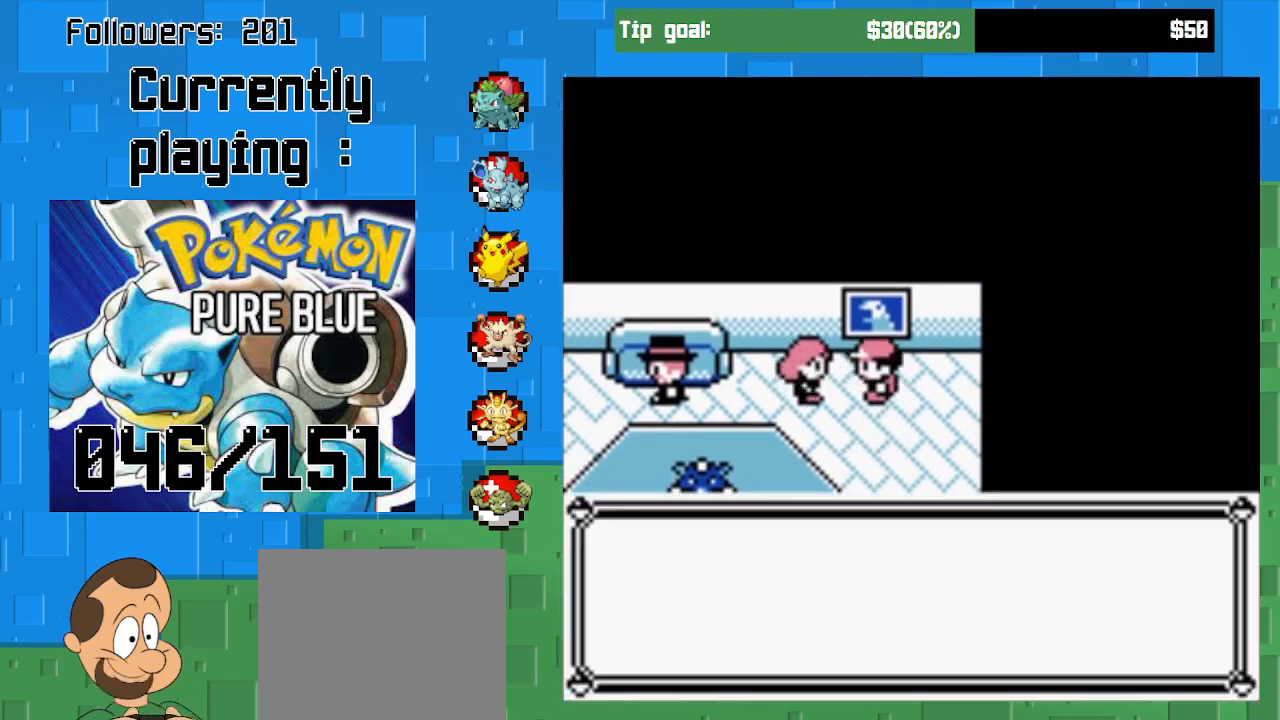
{"buttons": [], "right_stick": "center", "events": []}
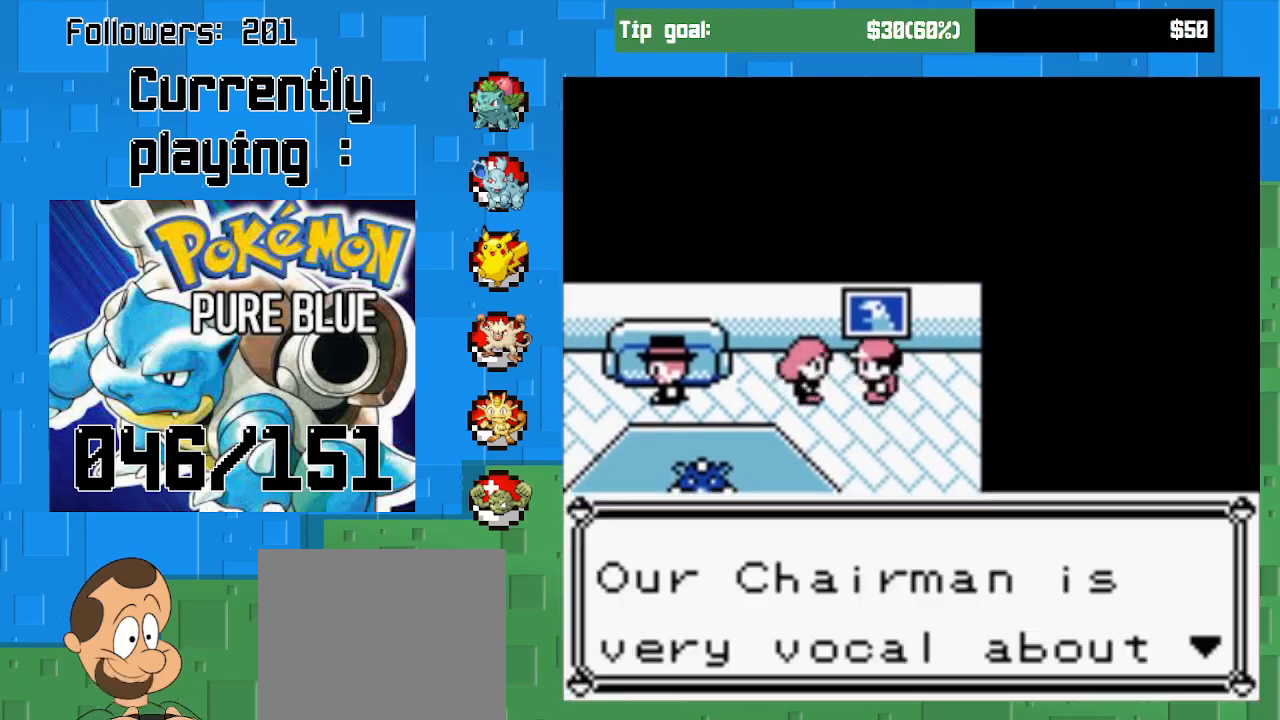
{"buttons": [], "right_stick": "center", "events": []}
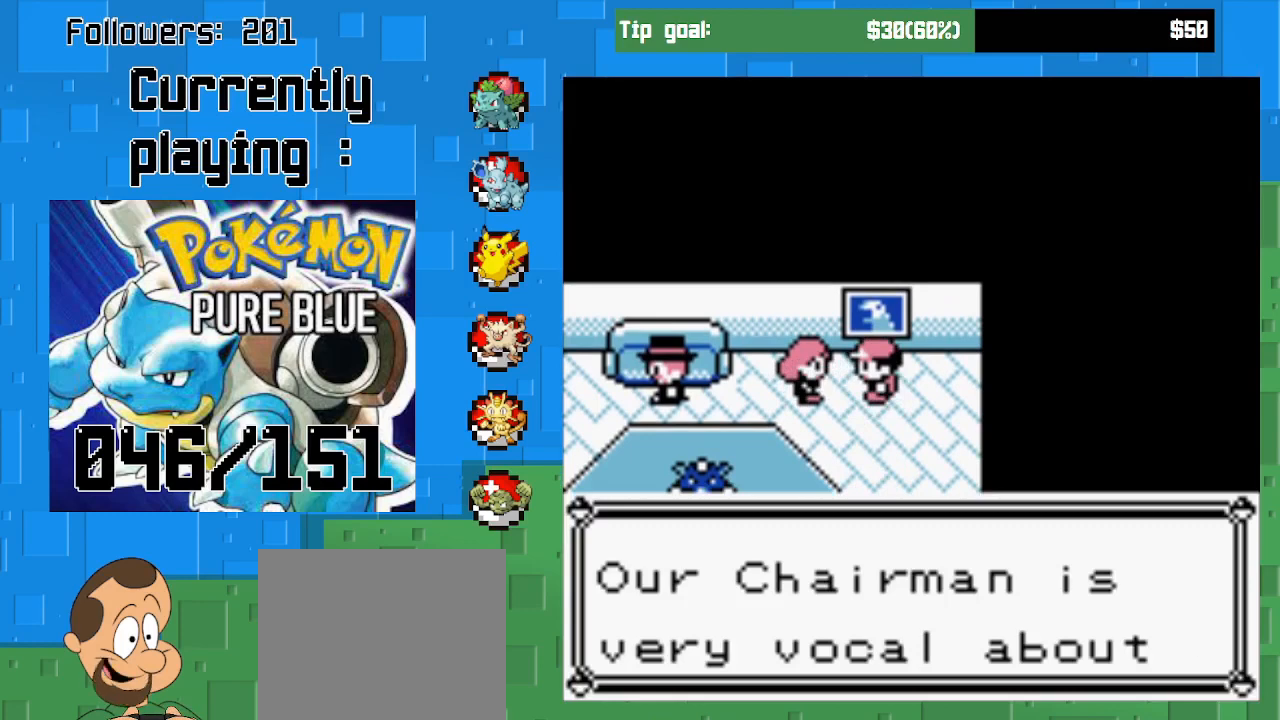
{"buttons": [], "right_stick": "center", "events": []}
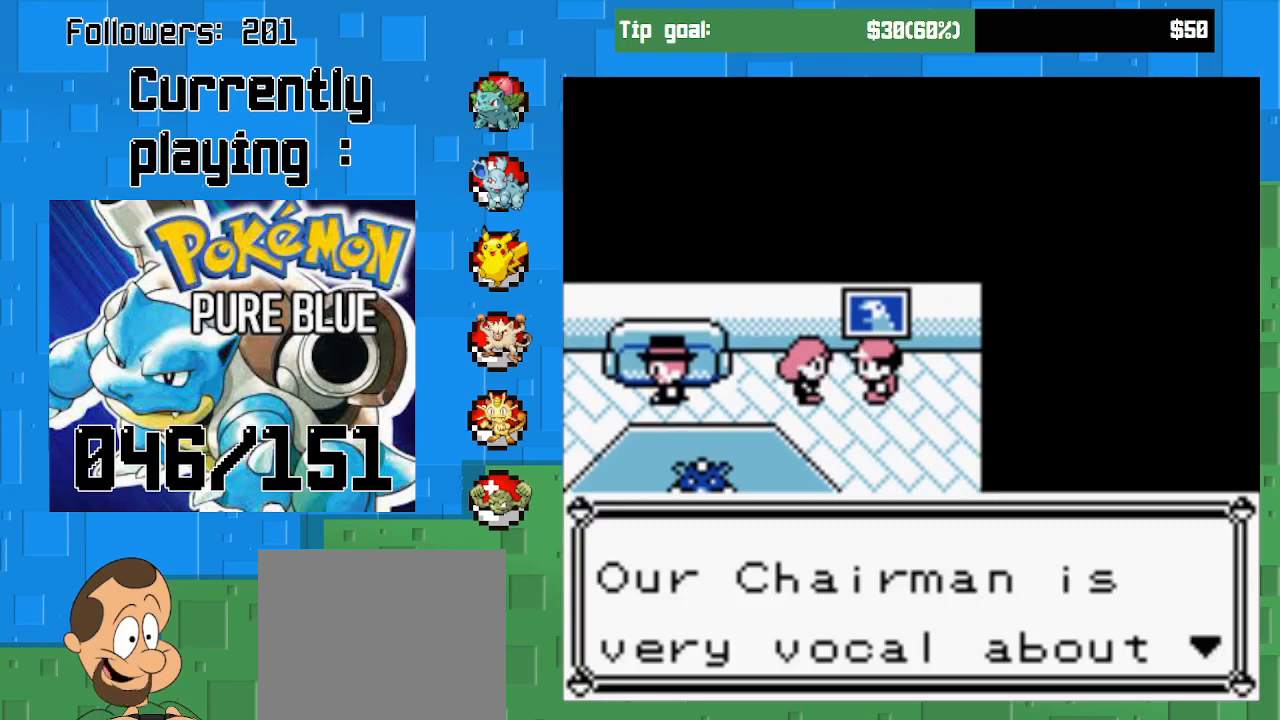
{"buttons": [], "right_stick": "center", "events": [[100, "CIRCLE", "down"], [233, "CIRCLE", "up"]]}
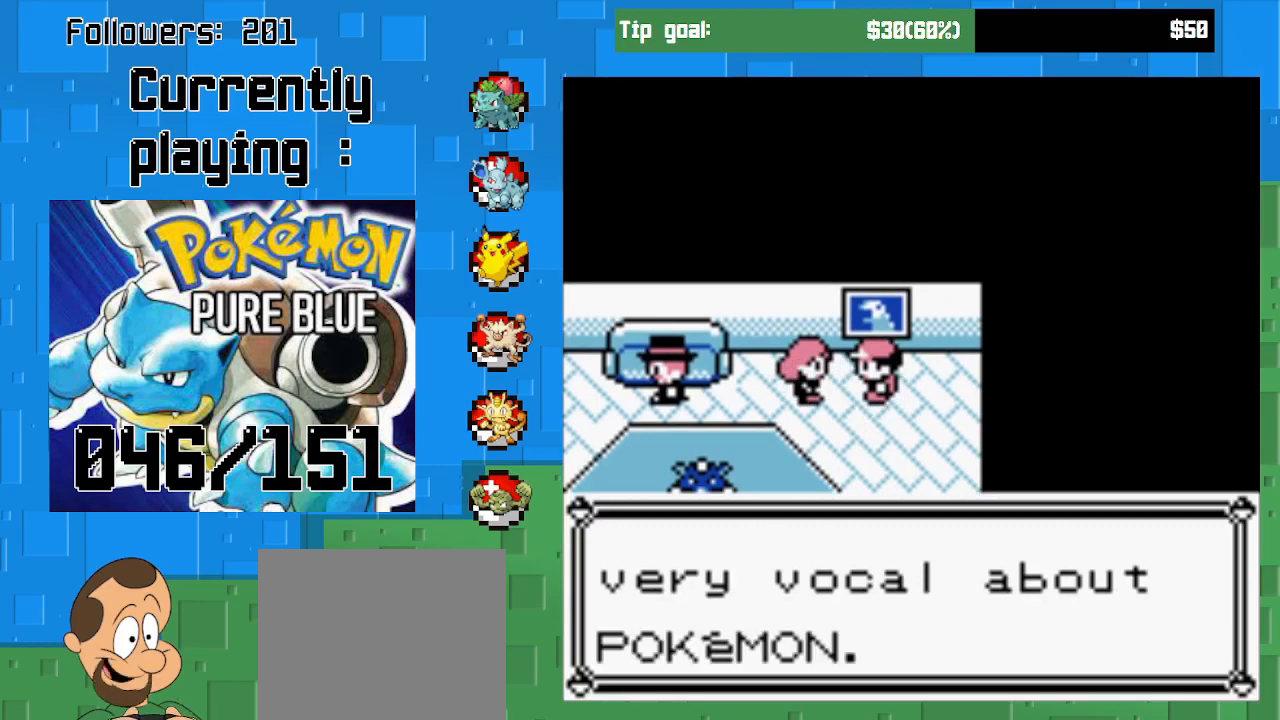
{"buttons": ["CIRCLE"], "right_stick": "center", "events": [[400, "CIRCLE", "down"]]}
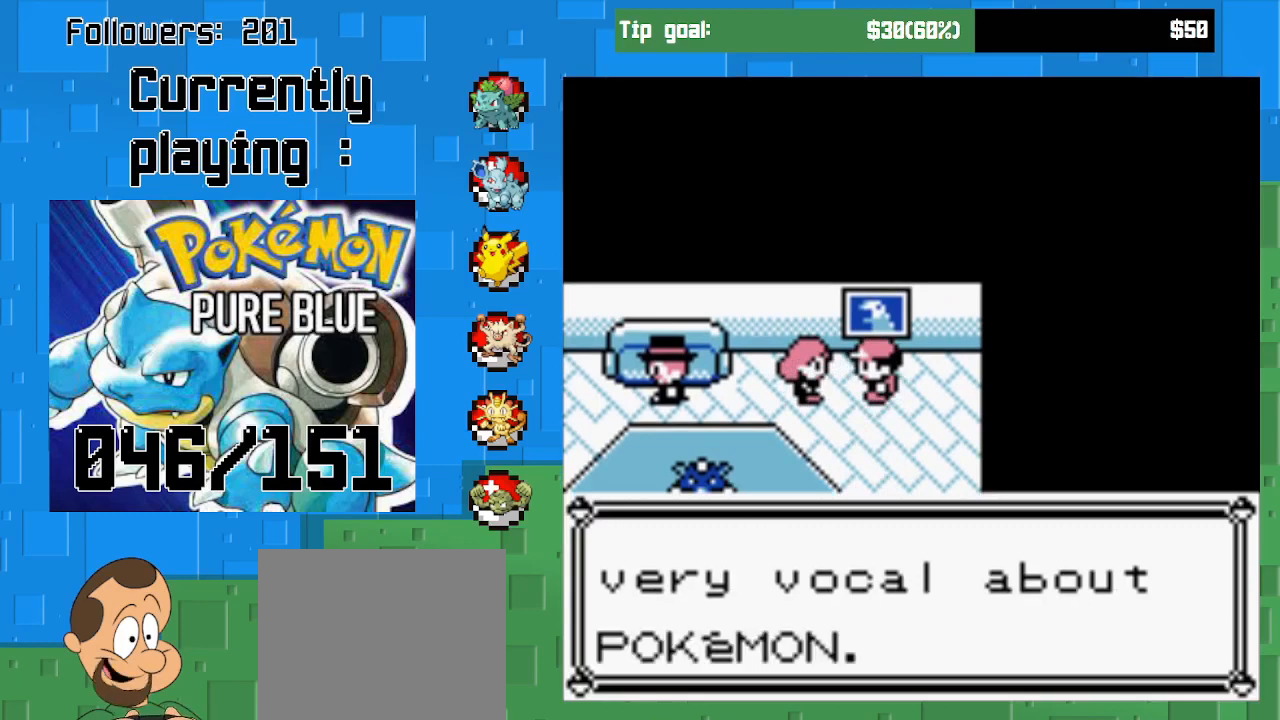
{"buttons": ["DPAD_UP"], "right_stick": "center", "events": [[33, "CIRCLE", "up"], [433, "DPAD_UP", "down"]]}
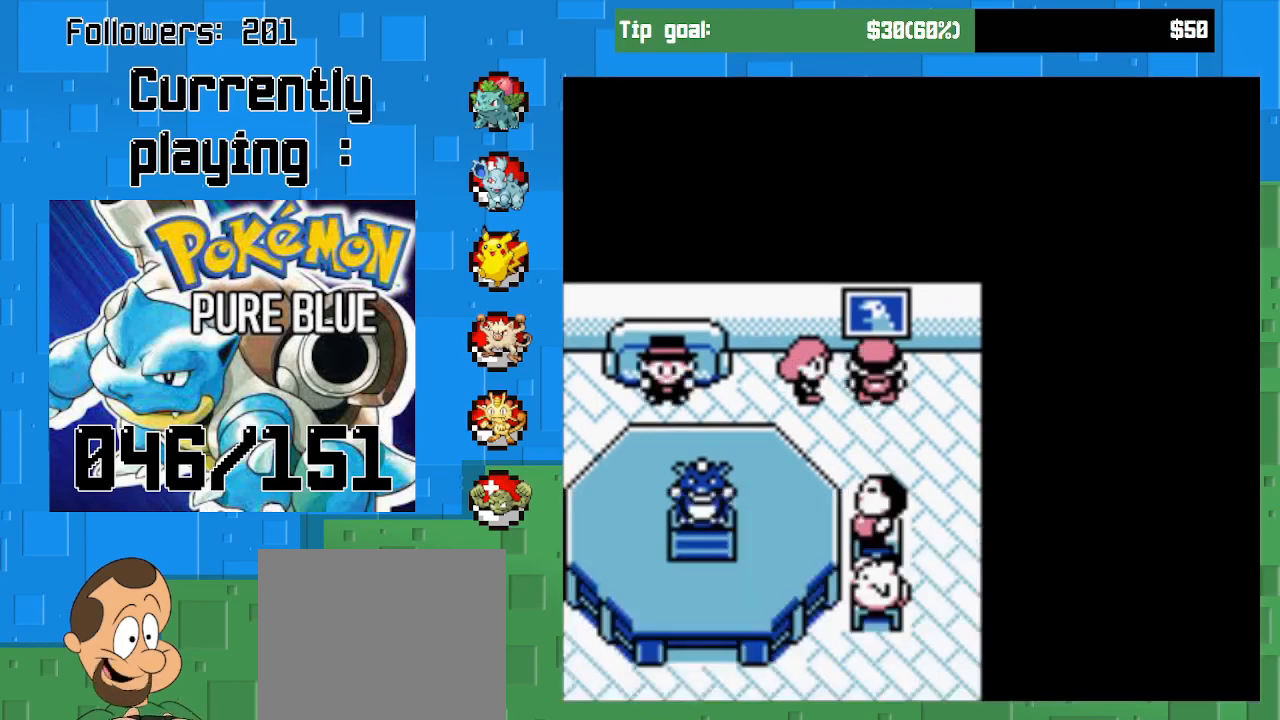
{"buttons": [], "right_stick": "center", "events": [[167, "DPAD_UP", "up"], [200, "CIRCLE", "down"], [367, "CIRCLE", "up"]]}
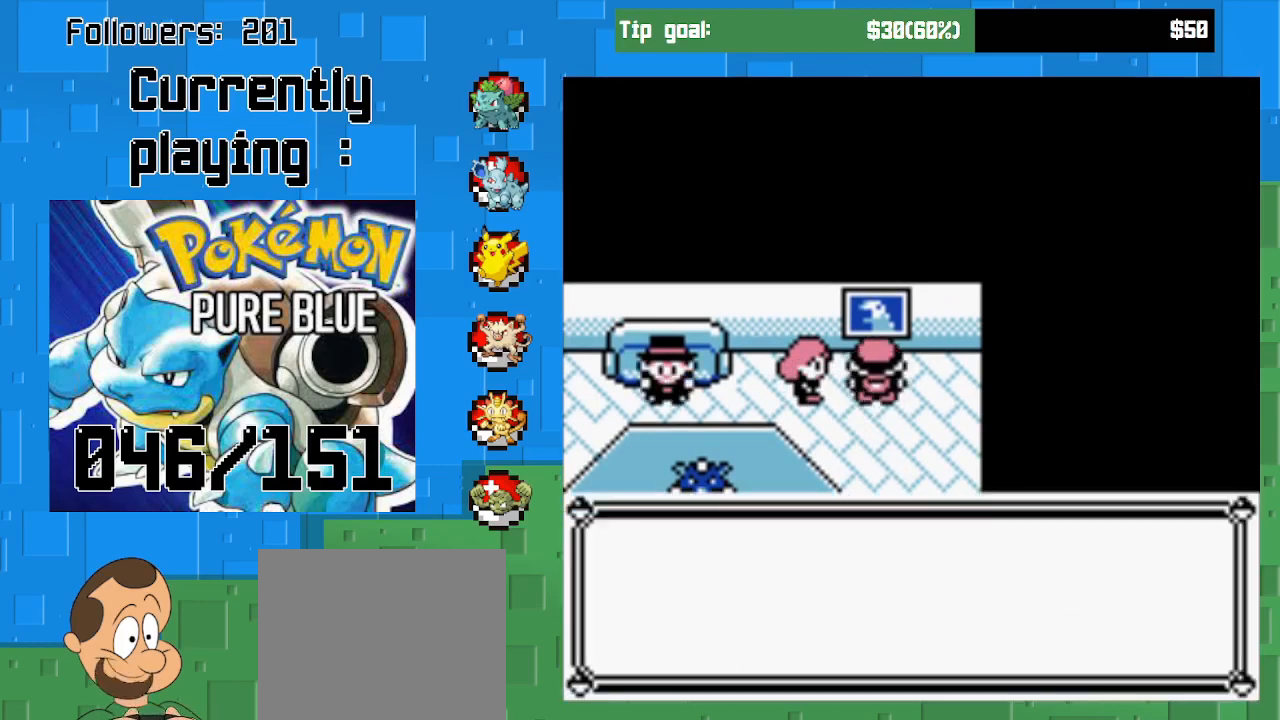
{"buttons": [], "right_stick": "center", "events": []}
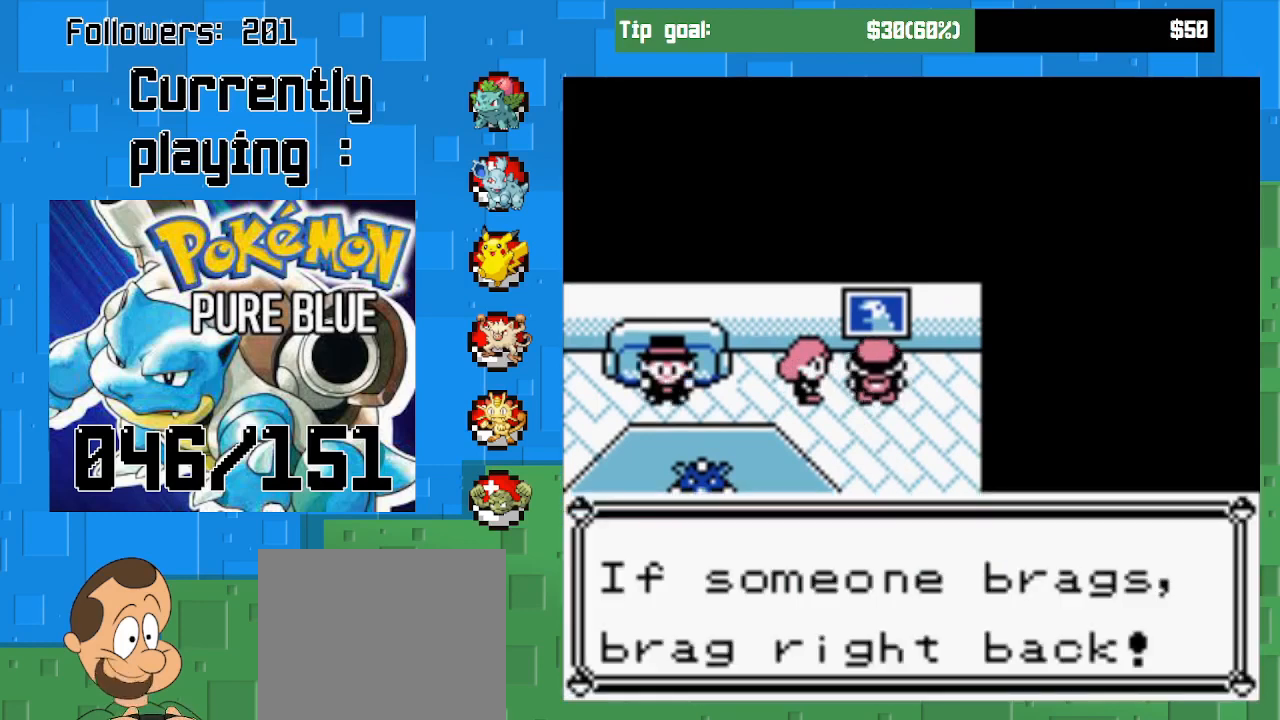
{"buttons": [], "right_stick": "center", "events": []}
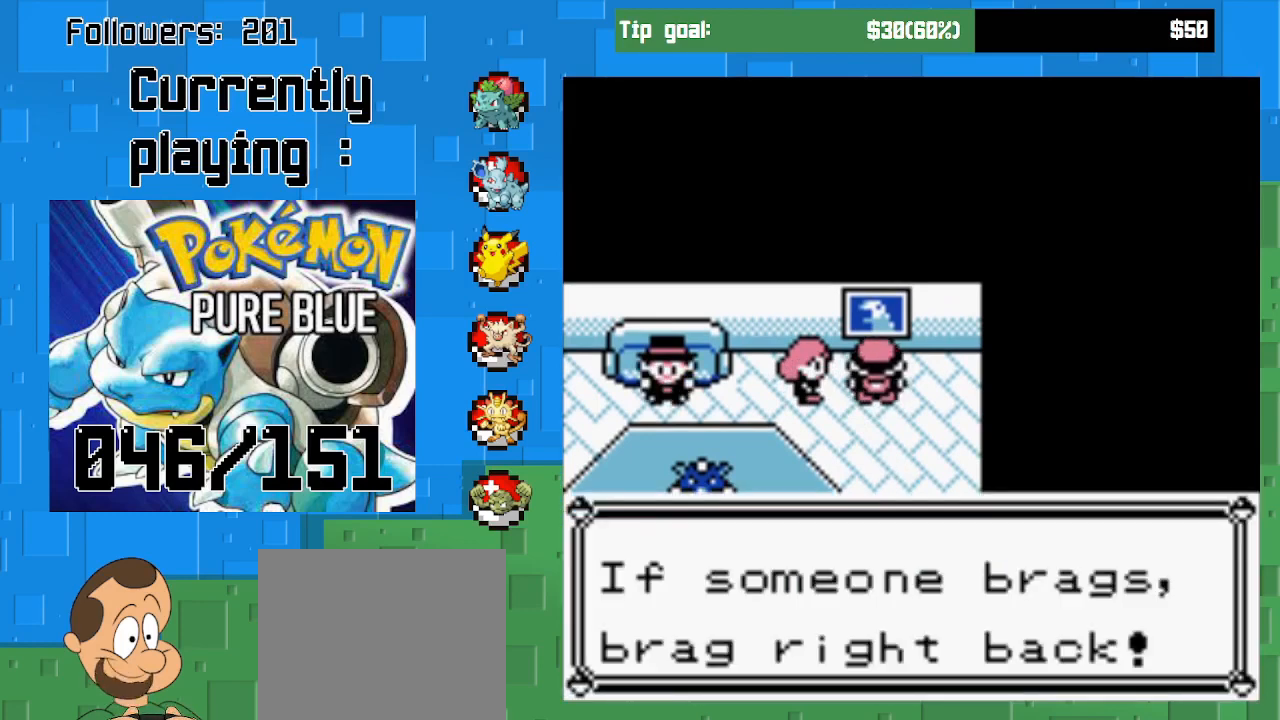
{"buttons": [], "right_stick": "center", "events": []}
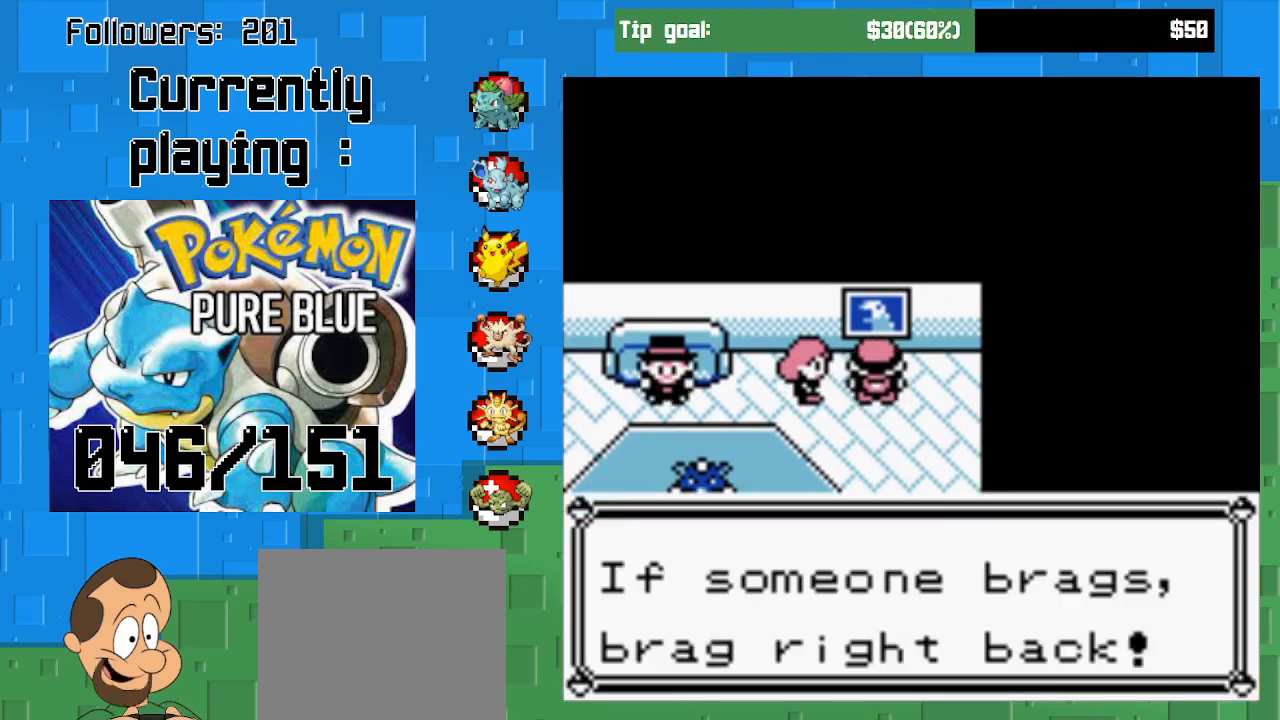
{"buttons": [], "right_stick": "center", "events": []}
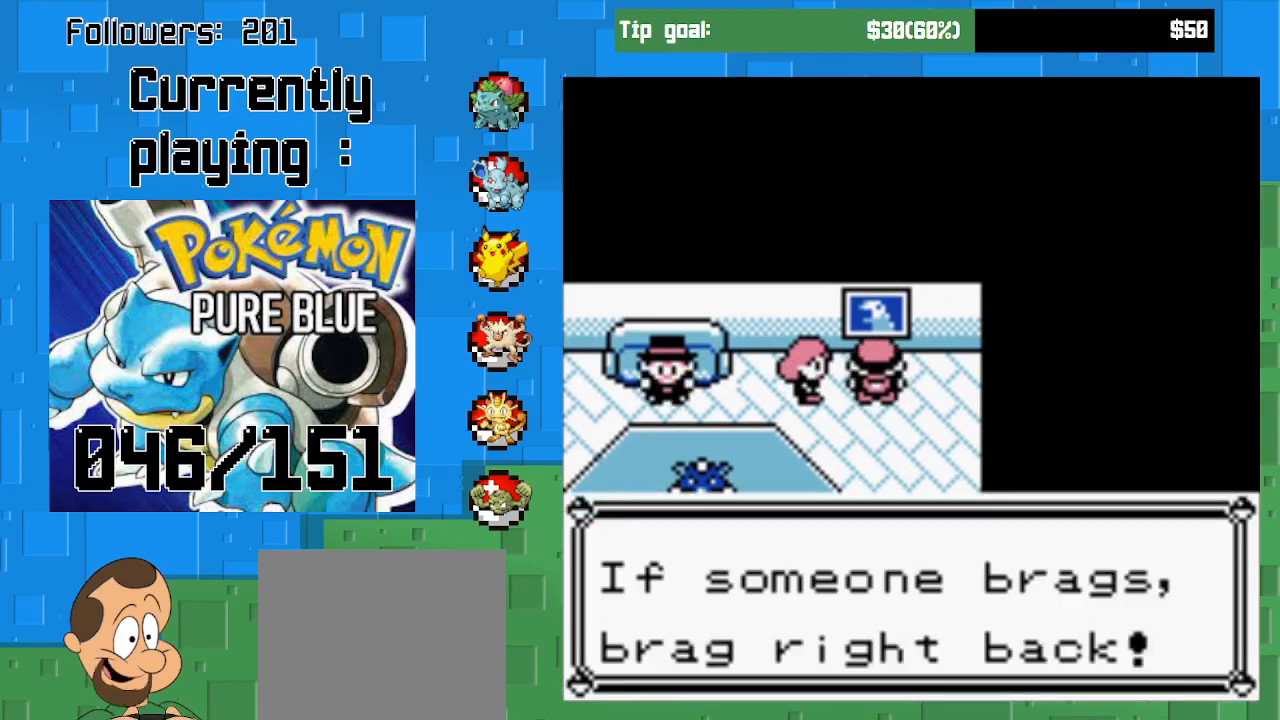
{"buttons": ["DPAD_RIGHT"], "right_stick": "center", "events": [[200, "CIRCLE", "down"], [367, "CIRCLE", "up"], [433, "DPAD_RIGHT", "down"]]}
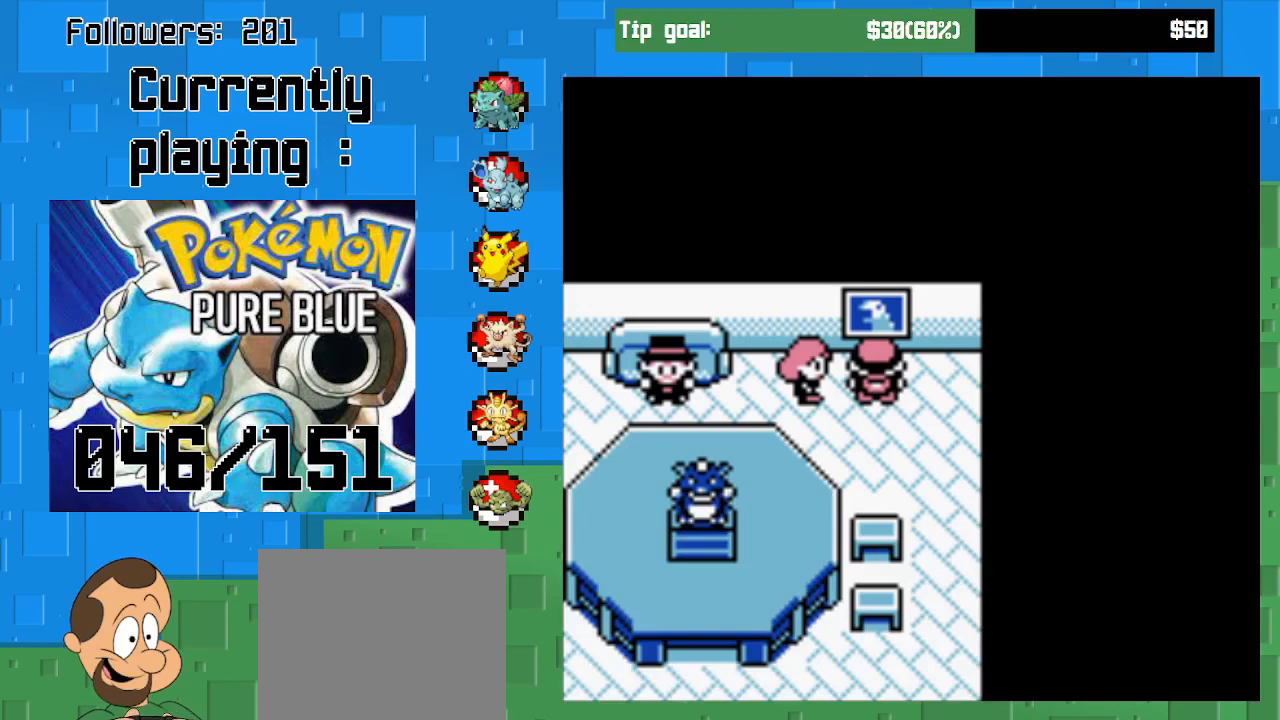
{"buttons": ["CROSS", "DPAD_DOWN"], "right_stick": "center", "events": [[100, "CROSS", "down"], [267, "DPAD_DOWN", "down"], [300, "DPAD_RIGHT", "up"]]}
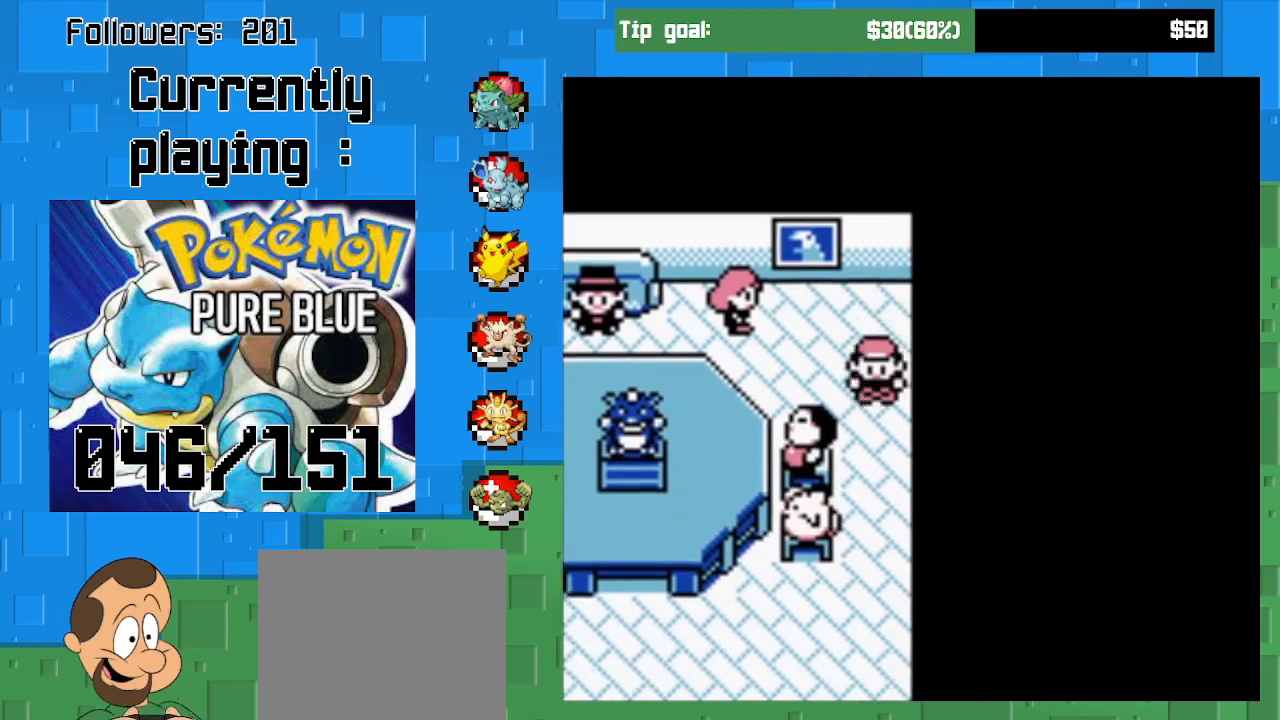
{"buttons": ["CROSS", "DPAD_DOWN"], "right_stick": "center", "events": [[167, "DPAD_DOWN", "up"], [500, "DPAD_DOWN", "down"]]}
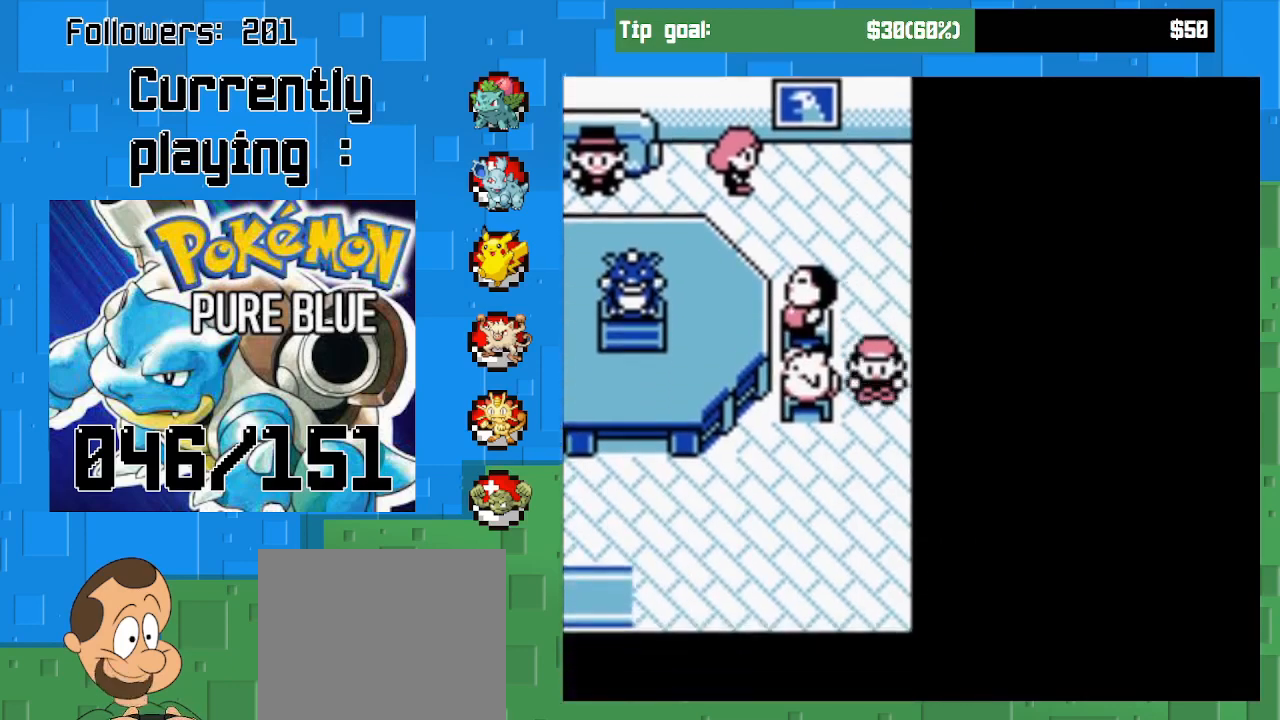
{"buttons": ["CROSS", "DPAD_LEFT"], "right_stick": "center", "events": [[233, "DPAD_DOWN", "up"], [233, "DPAD_LEFT", "down"]]}
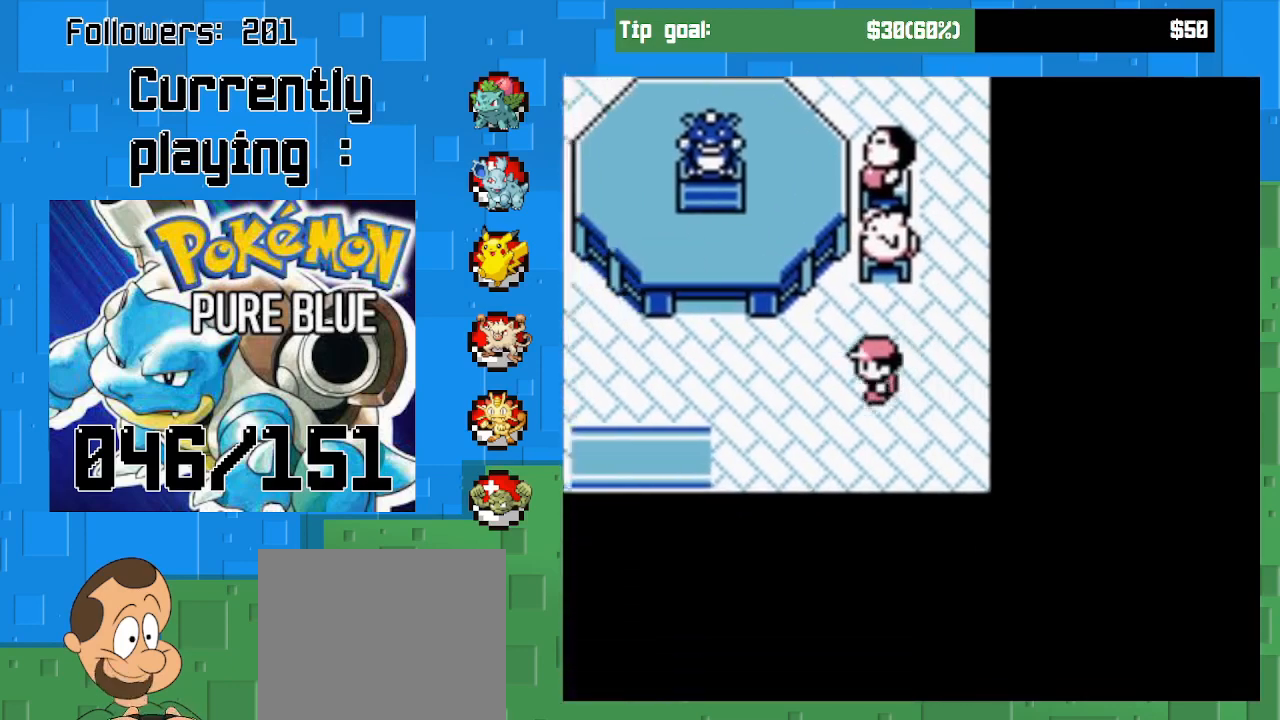
{"buttons": ["CROSS", "DPAD_DOWN"], "right_stick": "center", "events": [[333, "DPAD_DOWN", "down"], [333, "DPAD_LEFT", "up"]]}
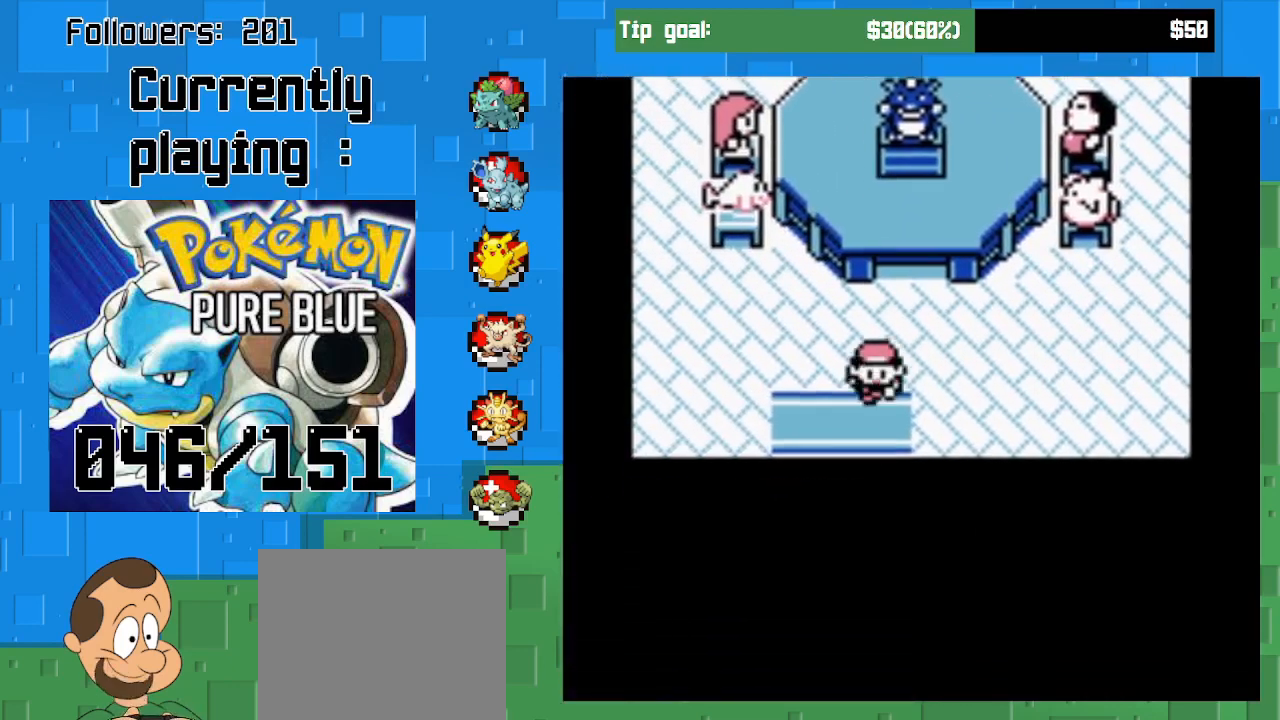
{"buttons": ["CROSS"], "right_stick": "center", "events": [[433, "DPAD_DOWN", "up"]]}
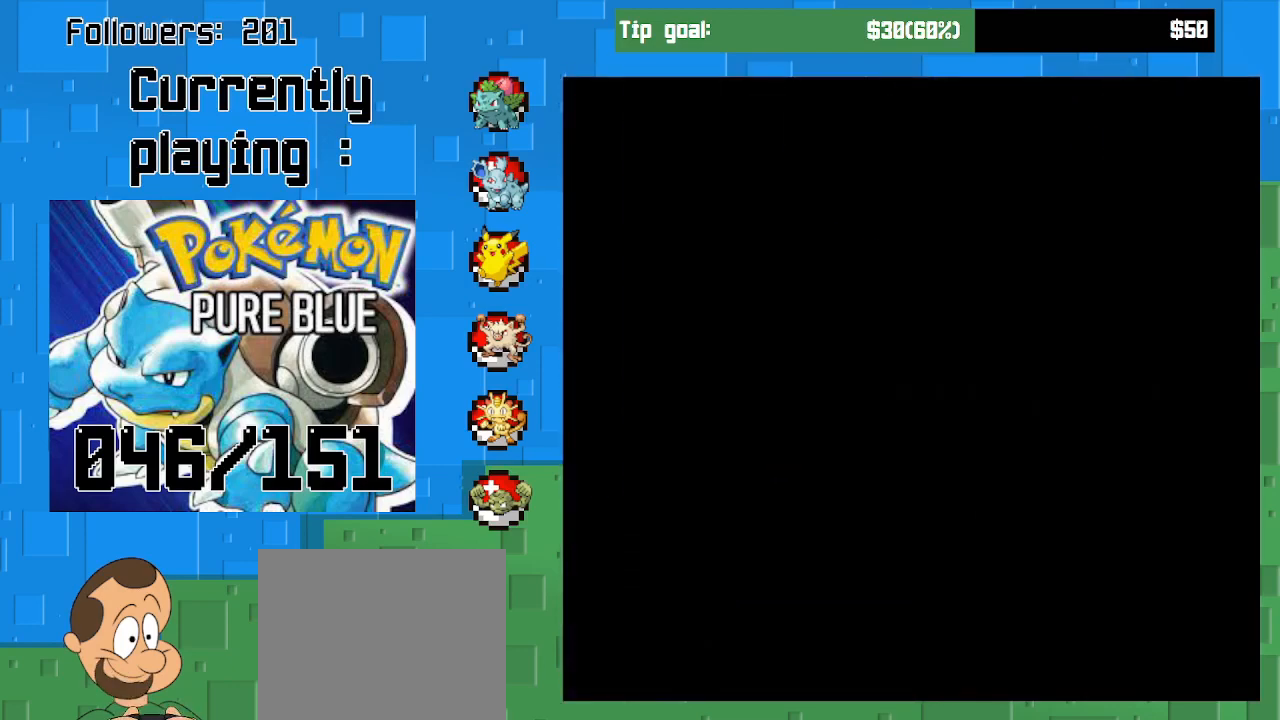
{"buttons": [], "right_stick": "center", "events": [[100, "CROSS", "up"]]}
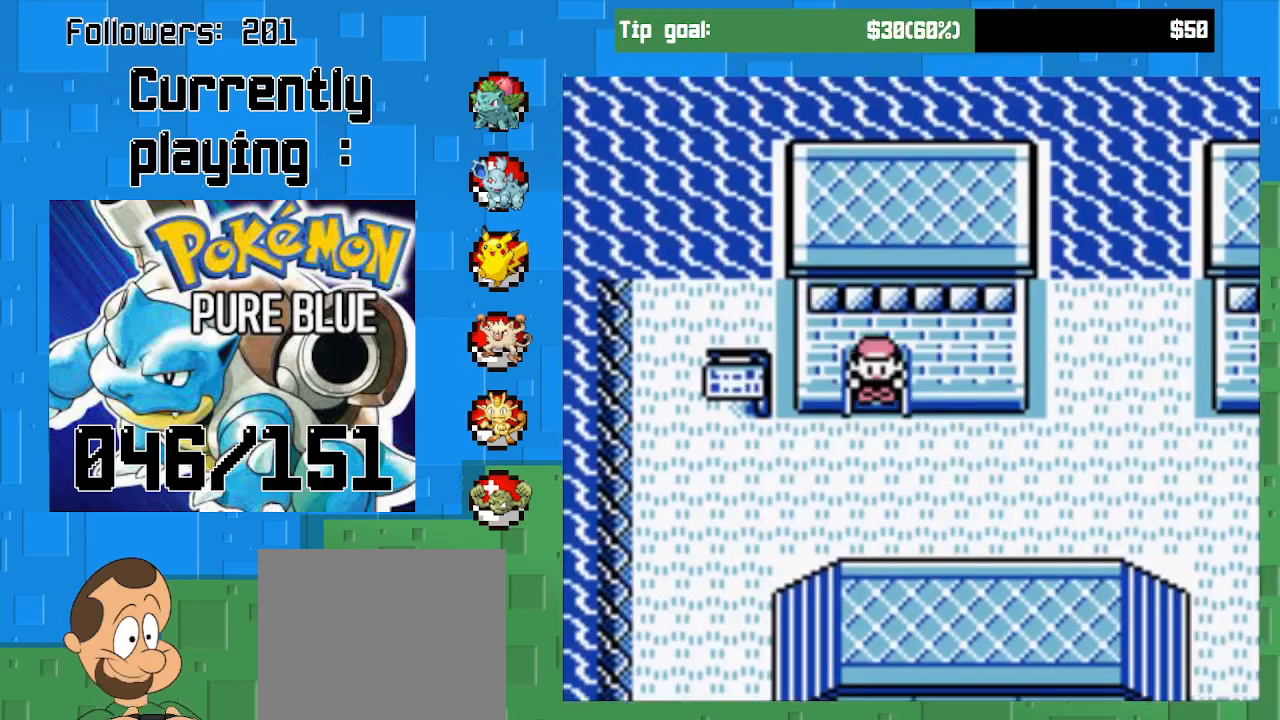
{"buttons": ["CROSS", "DPAD_RIGHT"], "right_stick": "center", "events": [[233, "CROSS", "down"], [300, "DPAD_RIGHT", "down"]]}
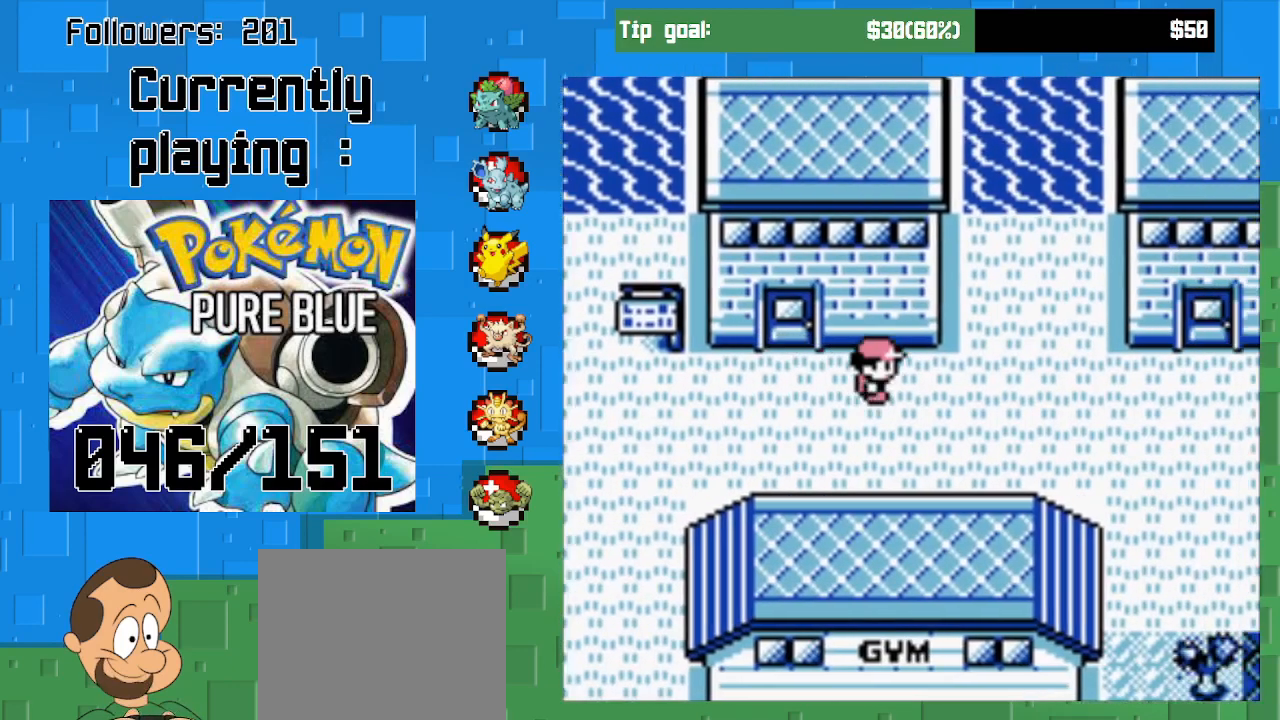
{"buttons": ["CROSS", "DPAD_RIGHT"], "right_stick": "center", "events": []}
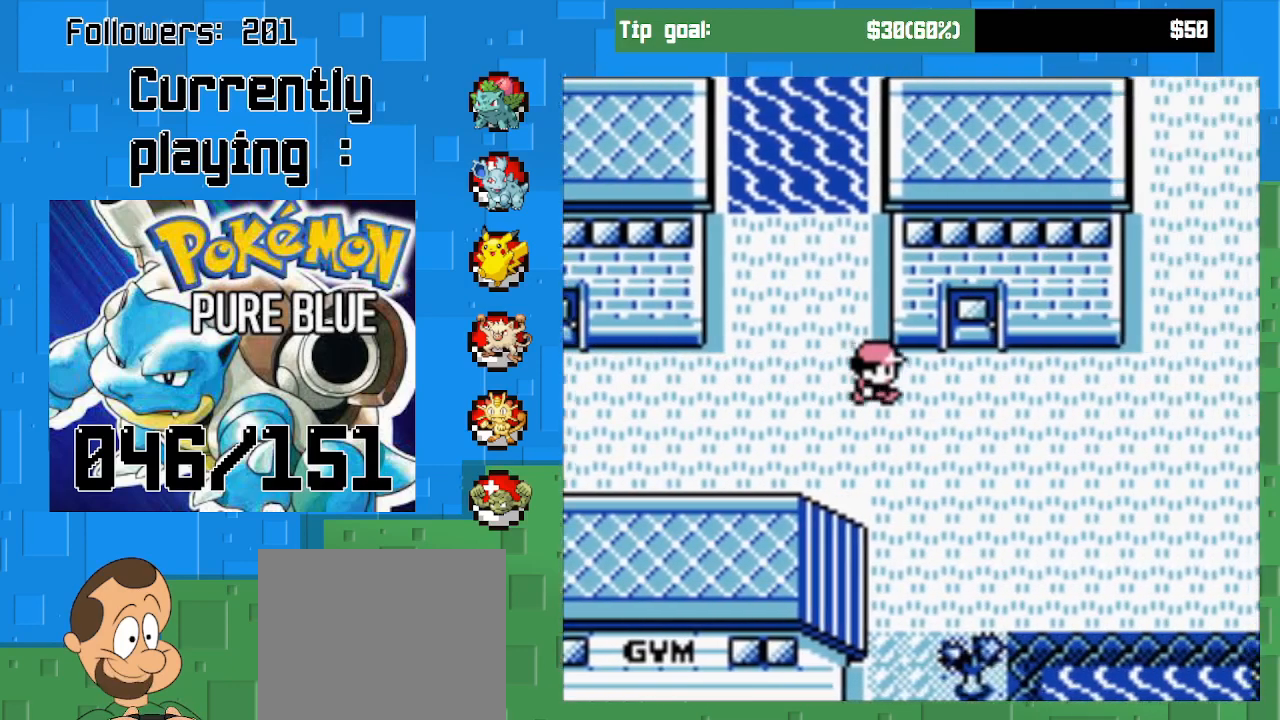
{"buttons": ["CROSS"], "right_stick": "center", "events": [[133, "DPAD_RIGHT", "up"], [200, "DPAD_UP", "down"], [500, "DPAD_UP", "up"]]}
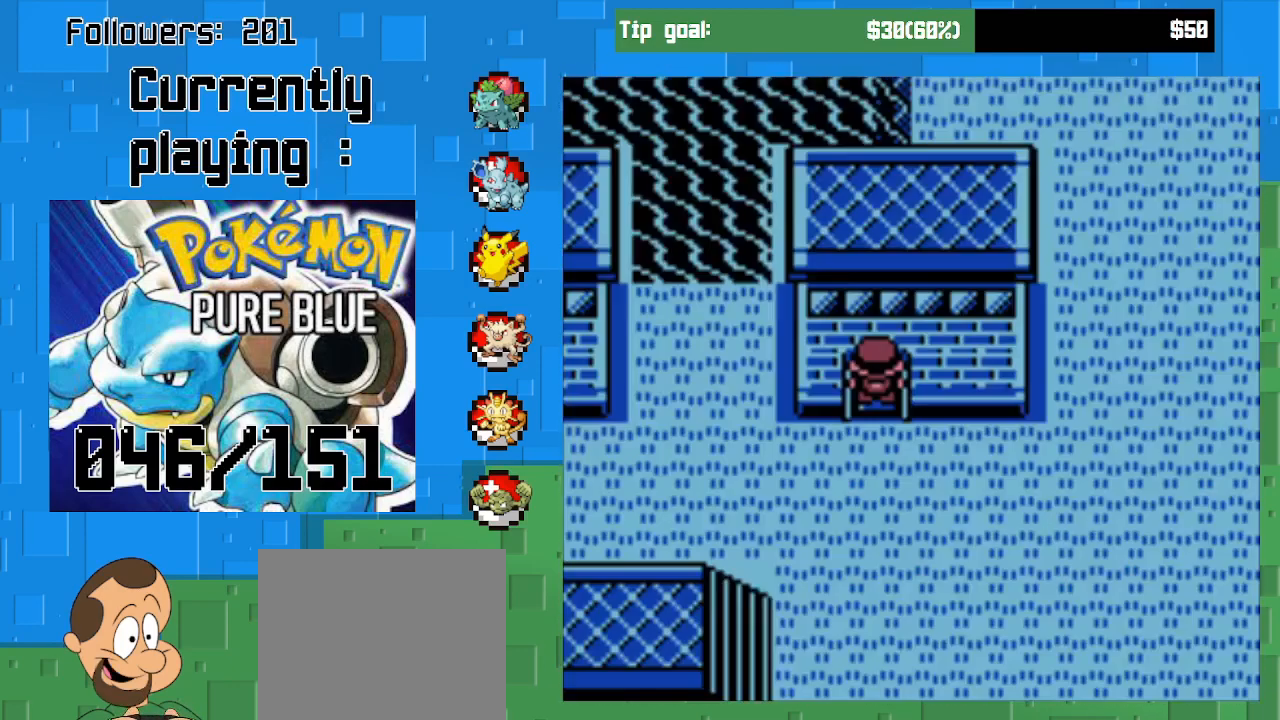
{"buttons": ["CROSS"], "right_stick": "center", "events": []}
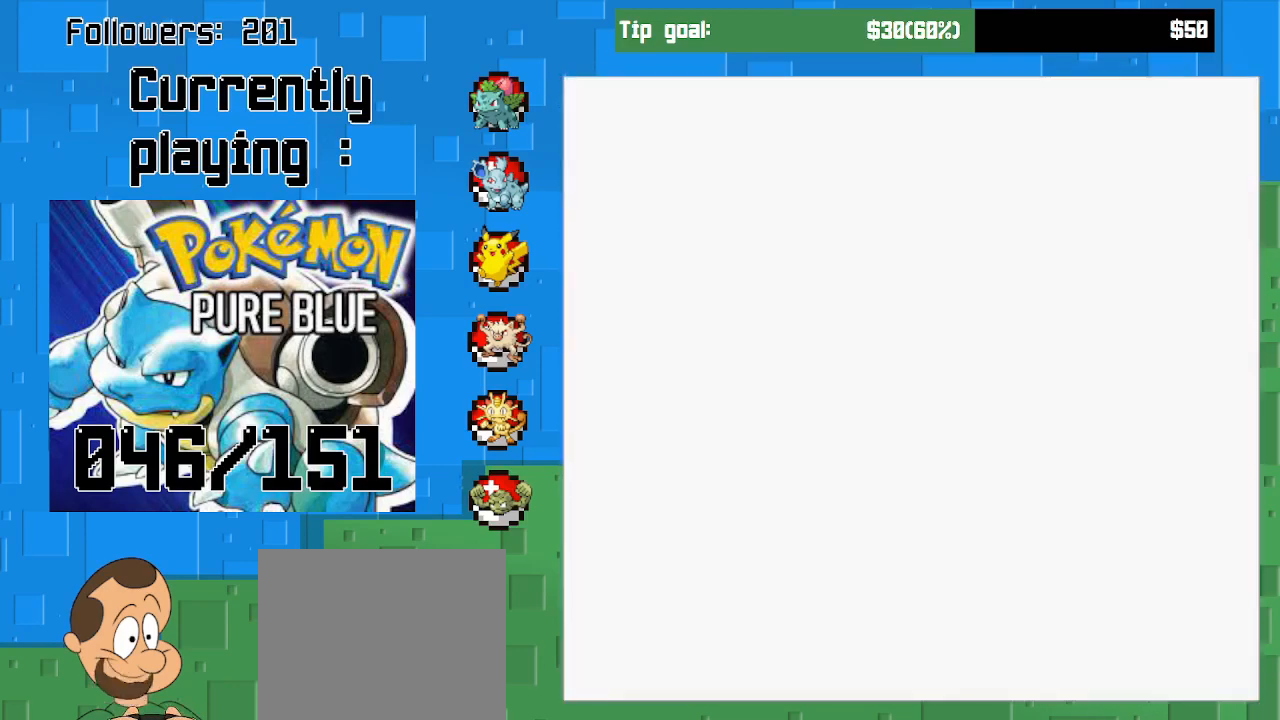
{"buttons": ["CROSS"], "right_stick": "center", "events": []}
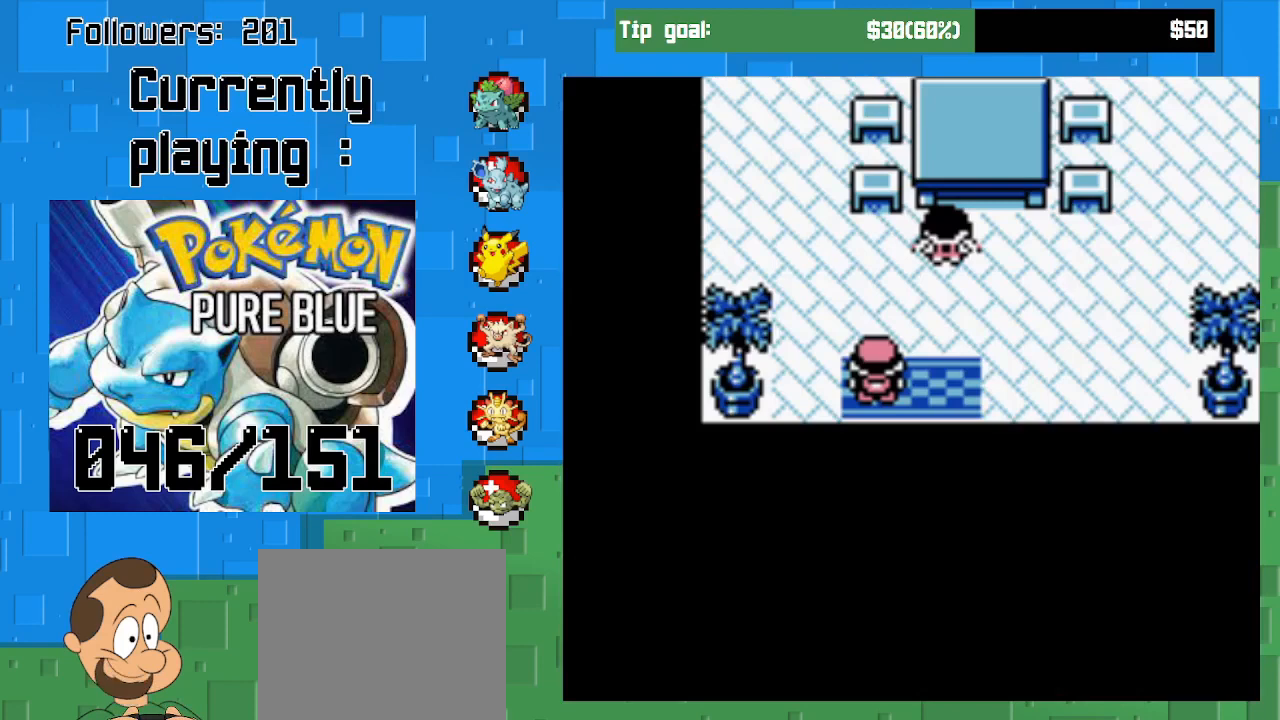
{"buttons": ["DPAD_RIGHT"], "right_stick": "center", "events": [[133, "DPAD_UP", "down"], [300, "DPAD_UP", "up"], [367, "DPAD_RIGHT", "down"], [400, "CROSS", "up"]]}
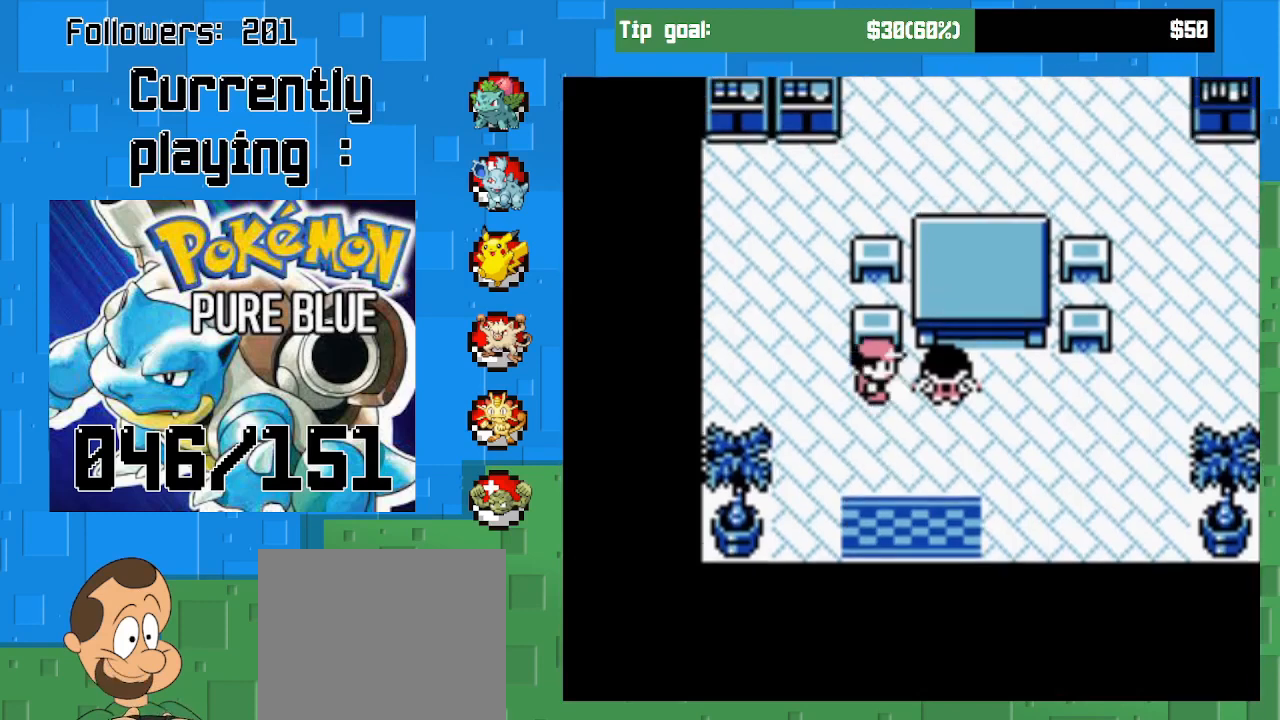
{"buttons": [], "right_stick": "center", "events": [[67, "CIRCLE", "down"], [100, "DPAD_RIGHT", "up"], [233, "CIRCLE", "up"]]}
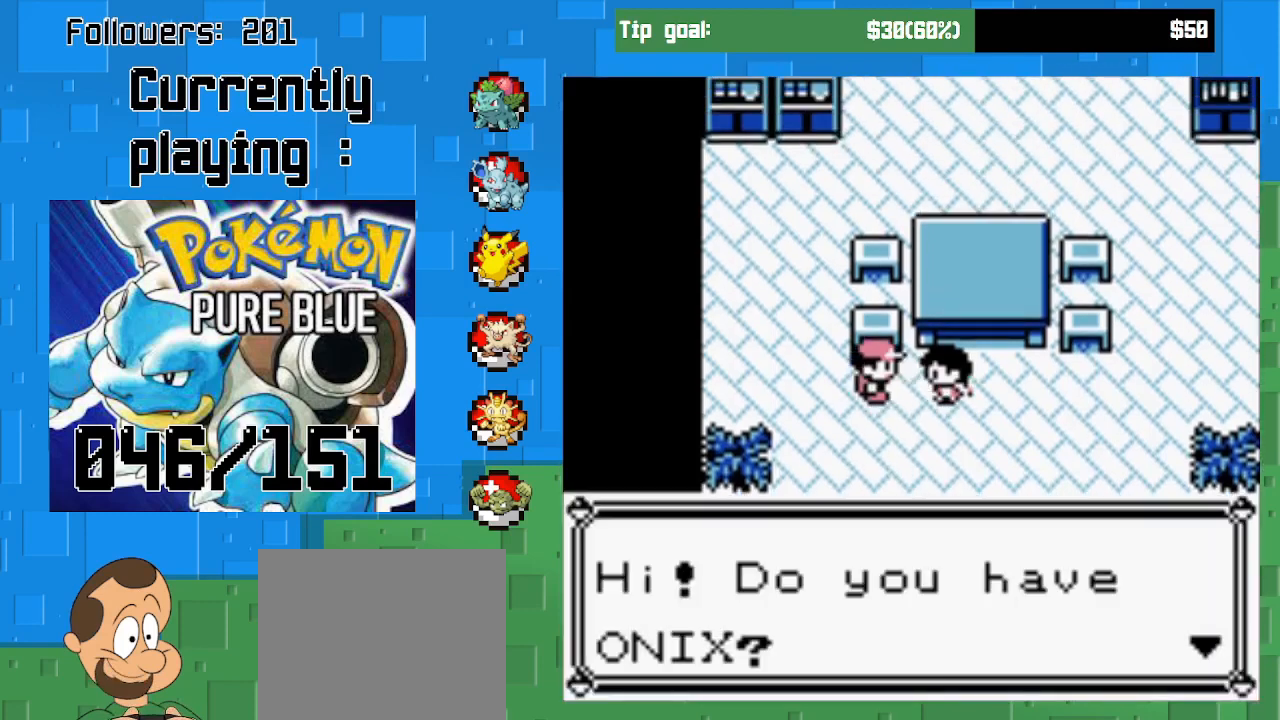
{"buttons": [], "right_stick": "center", "events": []}
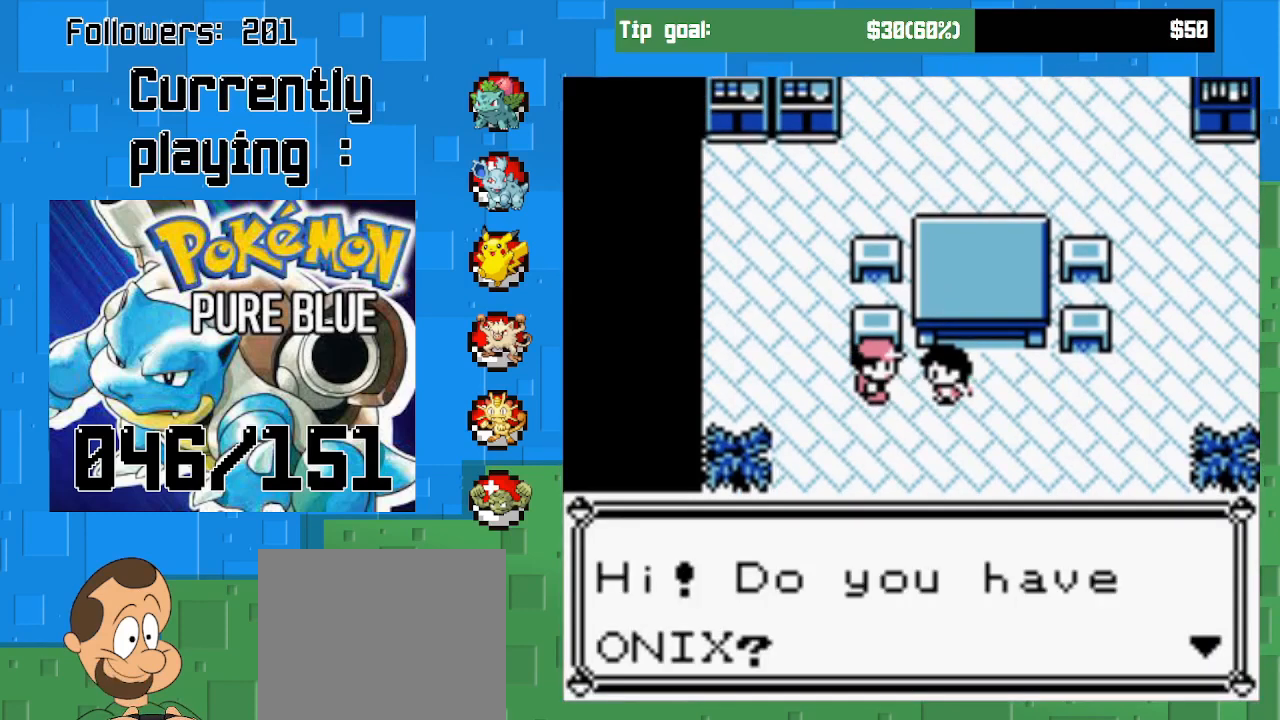
{"buttons": ["CIRCLE"], "right_stick": "center", "events": [[500, "CIRCLE", "down"]]}
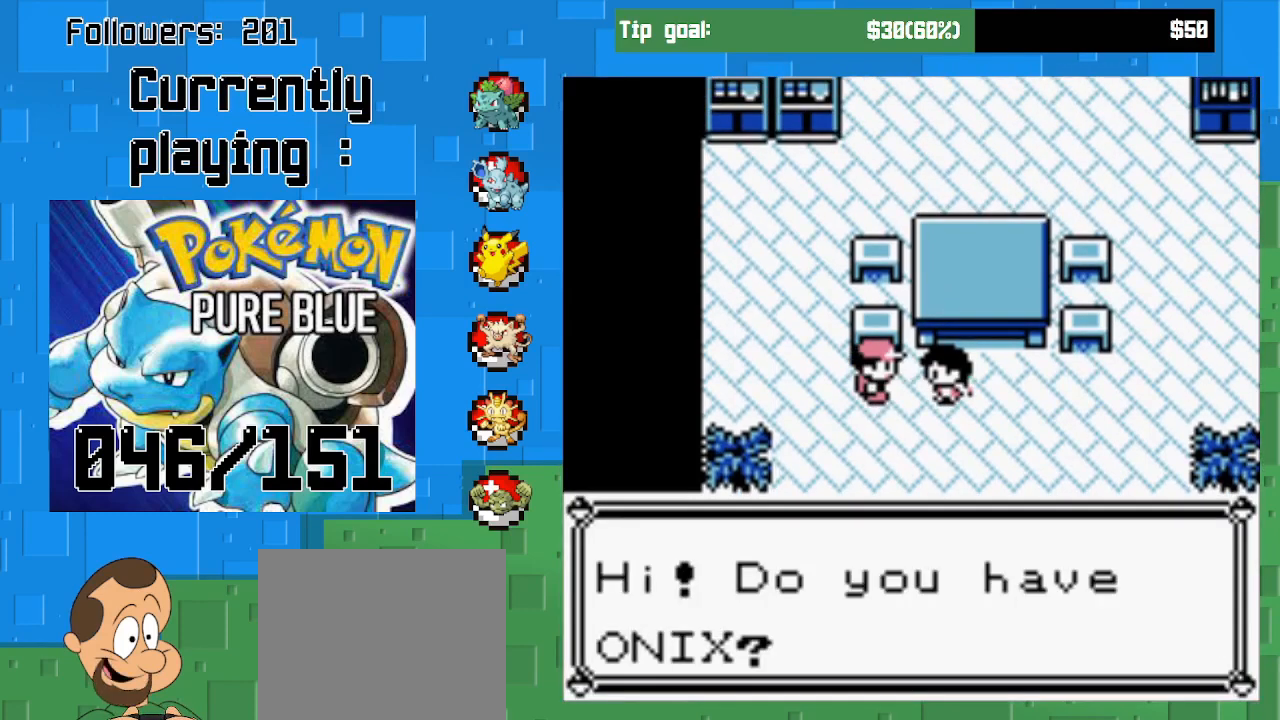
{"buttons": [], "right_stick": "center", "events": [[167, "CIRCLE", "up"]]}